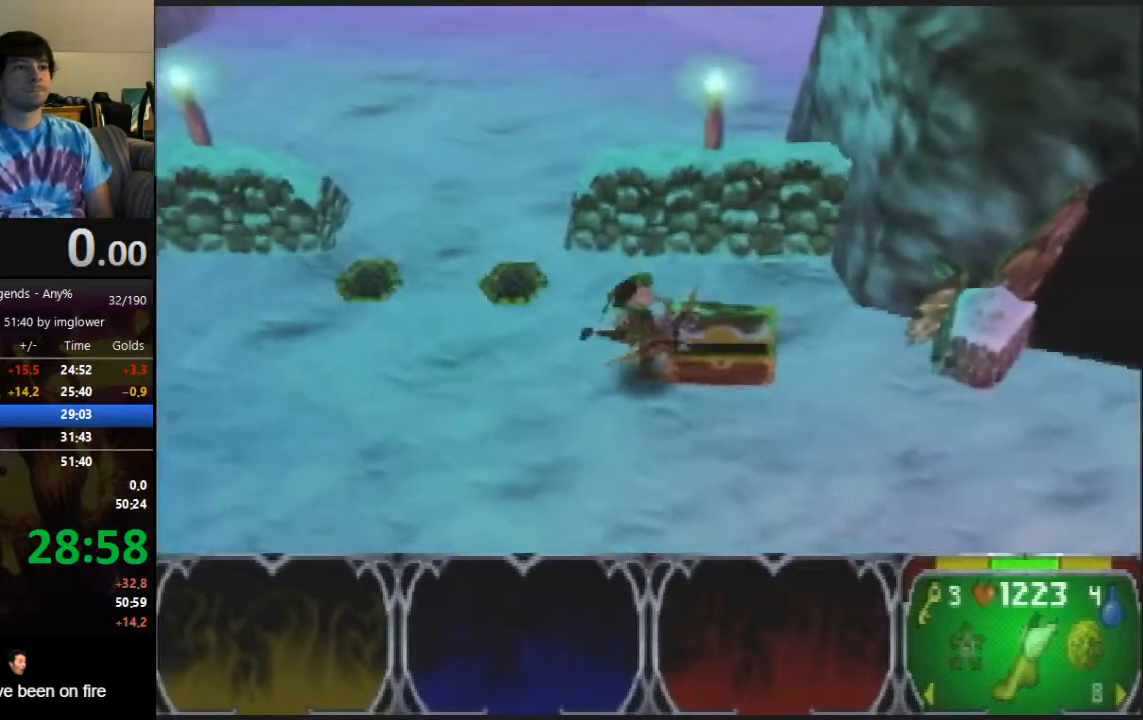
Gameplay with a controller (Nintendo layout); each line is a JSON object with the inputs held at the frame after it. "events" lists button and stick changes between this image and that frame as [ms after this image, input, new state], when the widget could be followed in between. Not read: L3 R3.
{"buttons": ["A"], "left_stick": "right", "events": []}
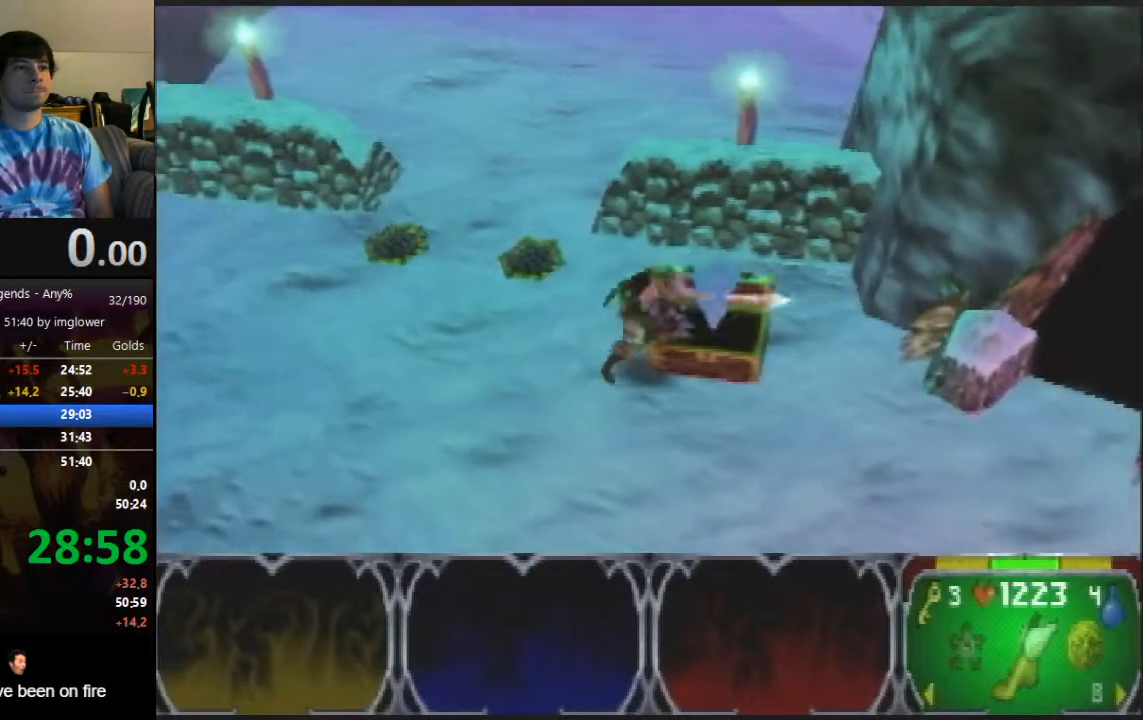
{"buttons": [], "left_stick": "up", "events": [[100, "A", "up"], [233, "left_stick", "center"], [433, "left_stick", "up"]]}
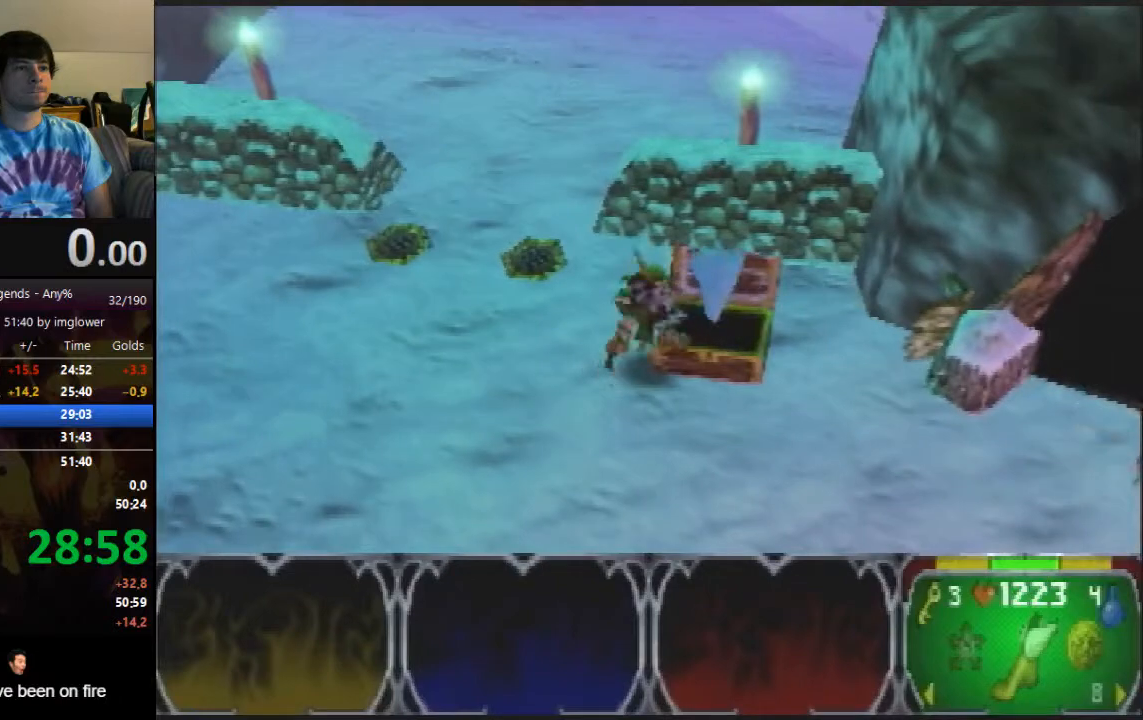
{"buttons": [], "left_stick": "down-left", "events": [[133, "left_stick", "right"], [233, "left_stick", "down"], [433, "left_stick", "down-left"]]}
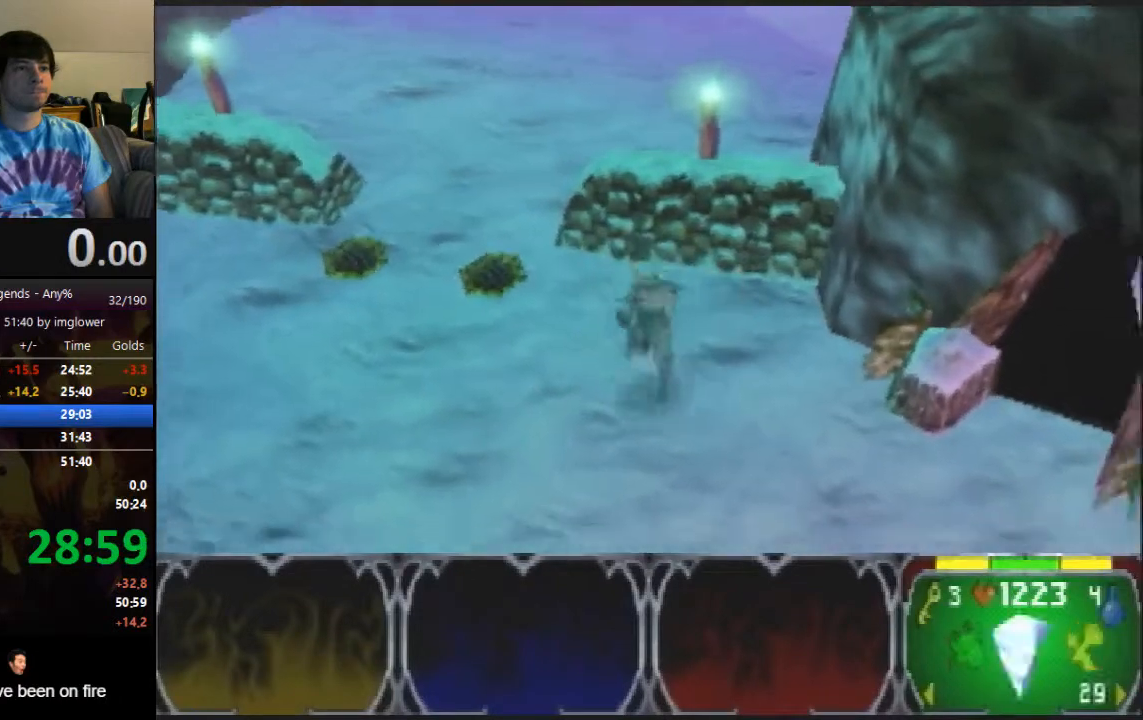
{"buttons": [], "left_stick": "down-left", "events": []}
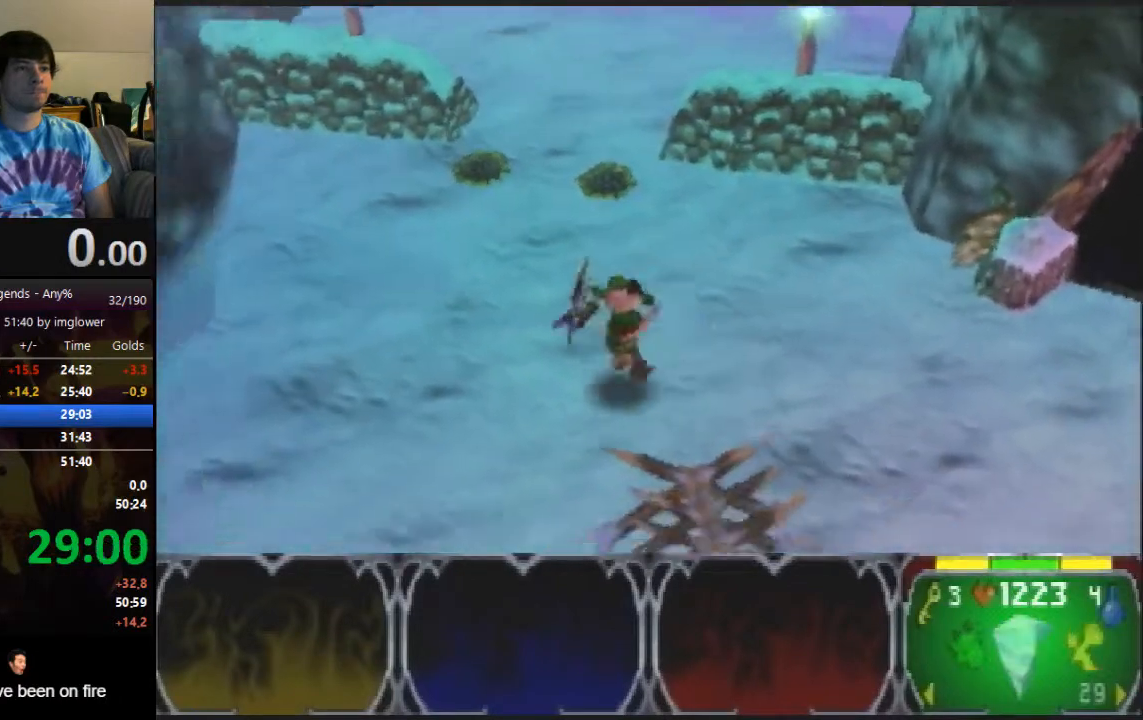
{"buttons": [], "left_stick": "down", "events": [[167, "left_stick", "down"], [433, "C_RIGHT", "down"], [500, "C_RIGHT", "up"]]}
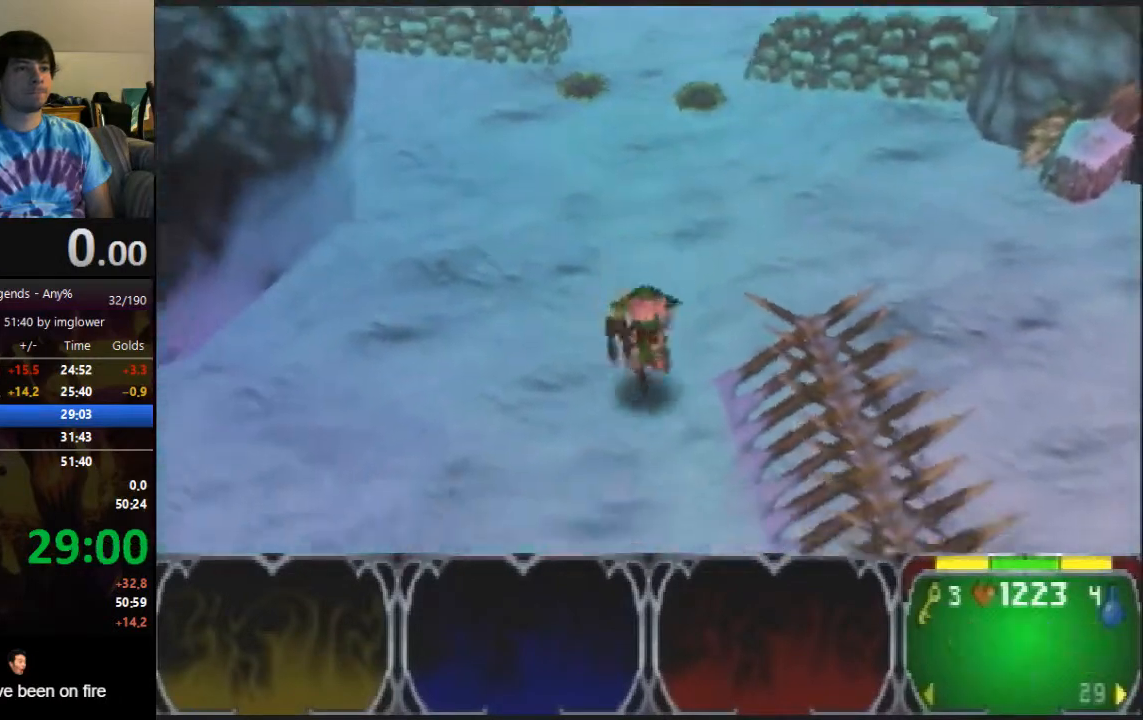
{"buttons": [], "left_stick": "down", "events": [[67, "C_RIGHT", "down"], [133, "C_RIGHT", "up"], [200, "C_RIGHT", "down"], [267, "C_RIGHT", "up"], [333, "C_RIGHT", "down"], [367, "C_RIGHT", "up"], [433, "C_RIGHT", "down"], [500, "C_RIGHT", "up"]]}
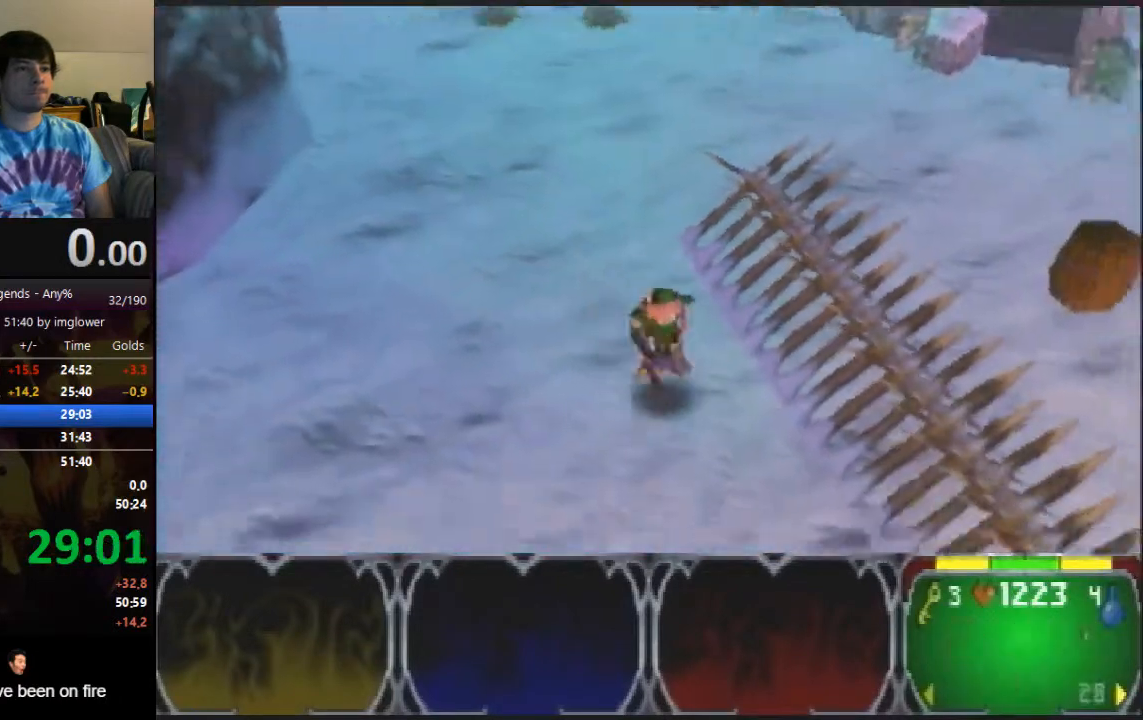
{"buttons": [], "left_stick": "down", "events": [[33, "C_RIGHT", "down"], [100, "C_RIGHT", "up"]]}
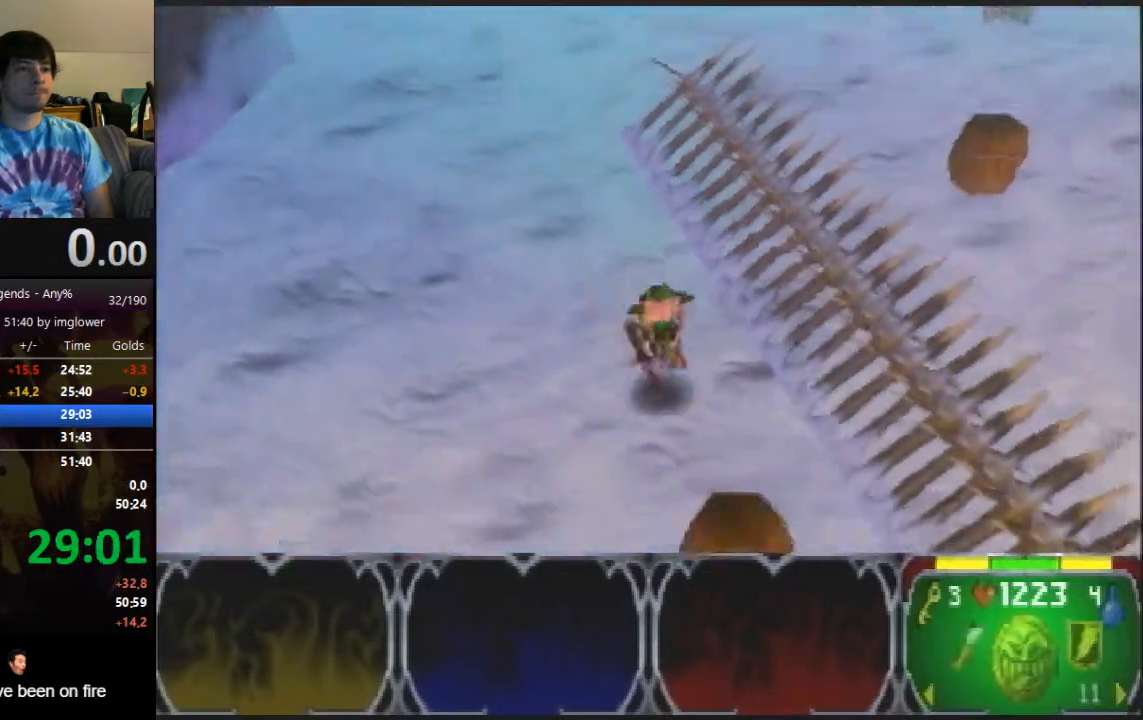
{"buttons": ["C_LEFT"], "left_stick": "down-right", "events": [[233, "left_stick", "down-right"], [433, "C_LEFT", "down"]]}
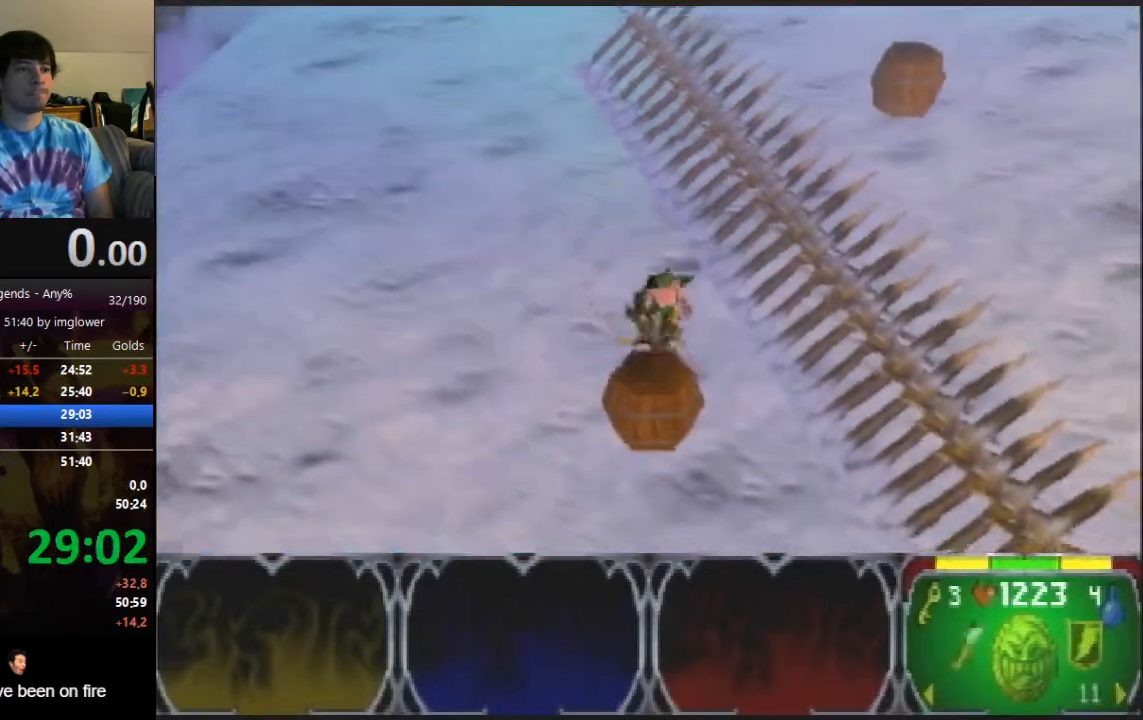
{"buttons": [], "left_stick": "down", "events": [[33, "C_LEFT", "up"], [100, "left_stick", "down"]]}
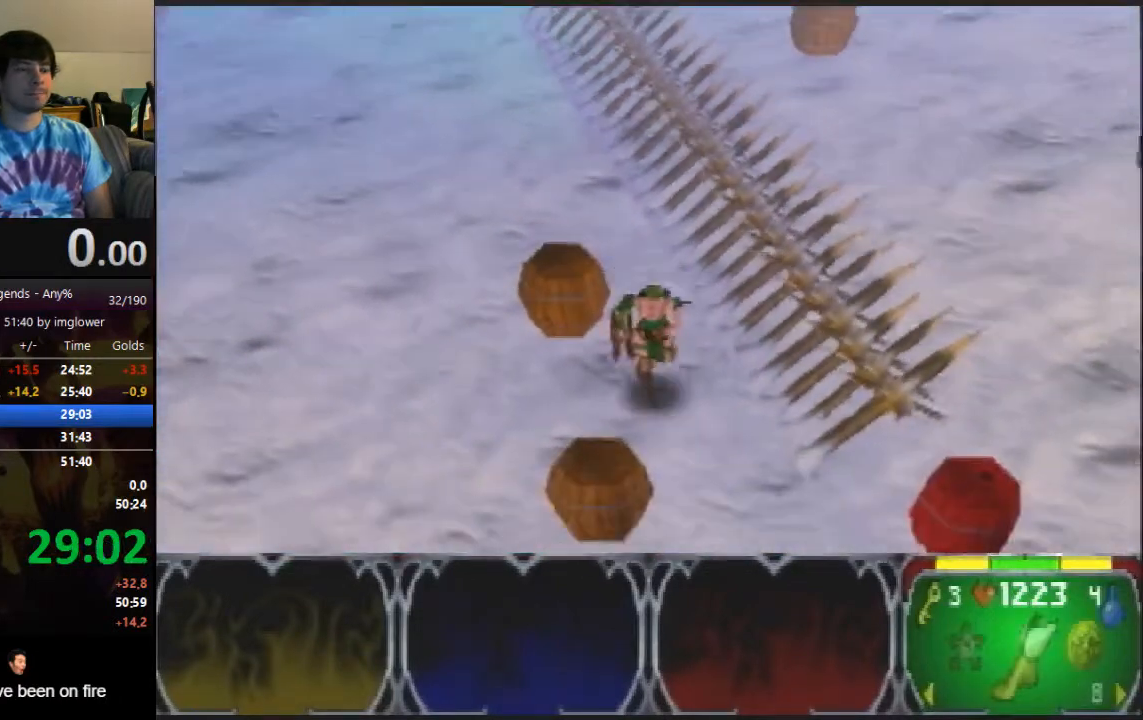
{"buttons": [], "left_stick": "down", "events": []}
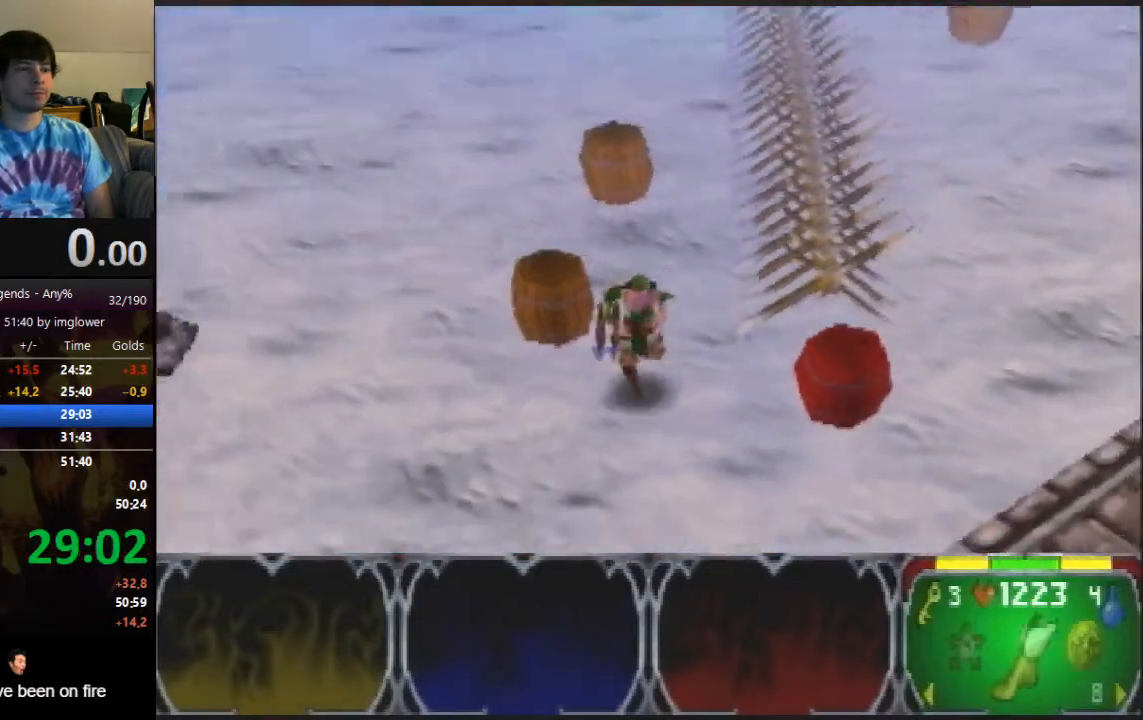
{"buttons": [], "left_stick": "down", "events": []}
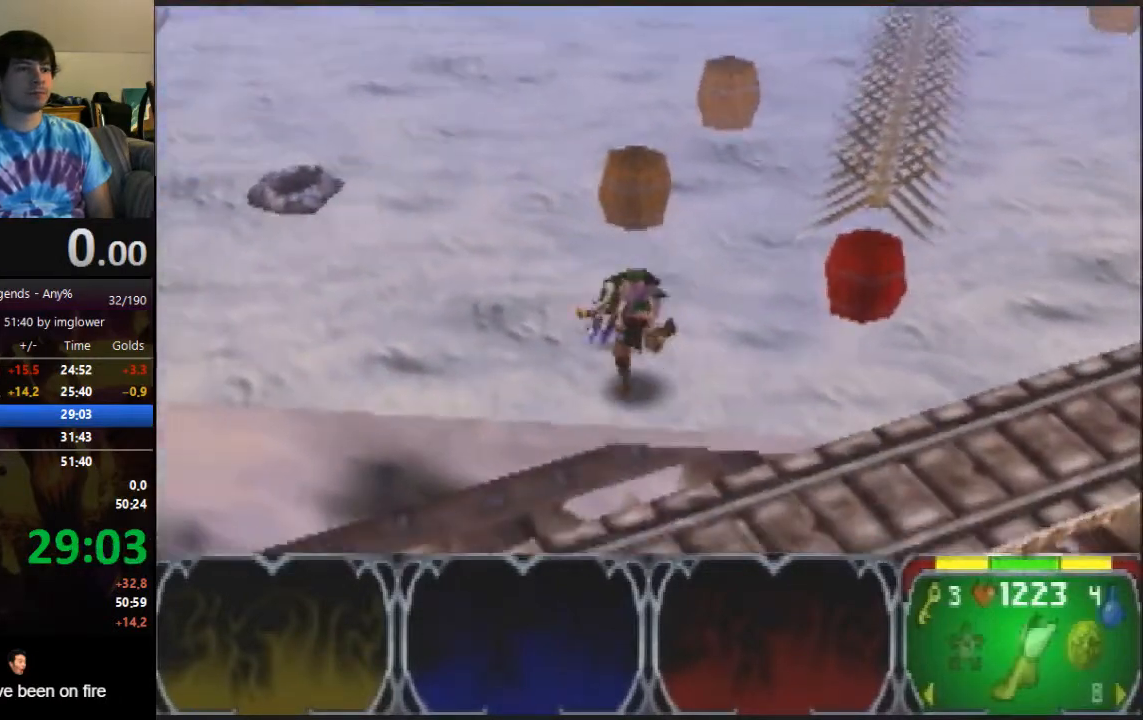
{"buttons": [], "left_stick": "left", "events": [[100, "left_stick", "down-left"], [333, "left_stick", "left"]]}
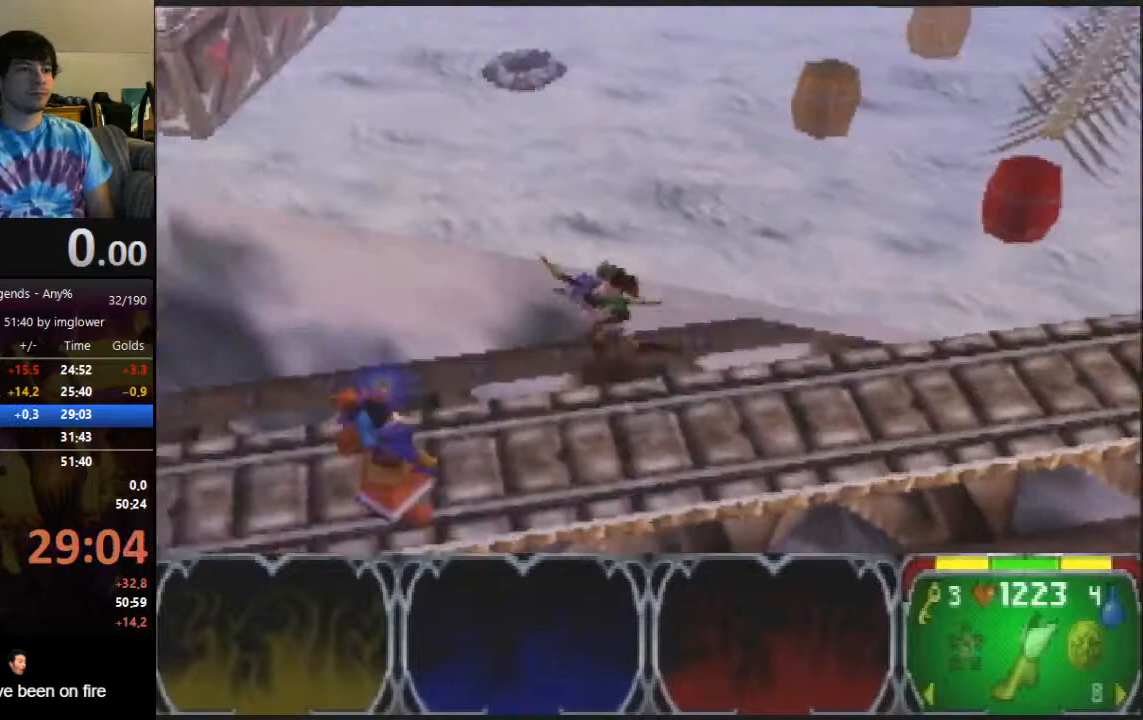
{"buttons": [], "left_stick": "left", "events": []}
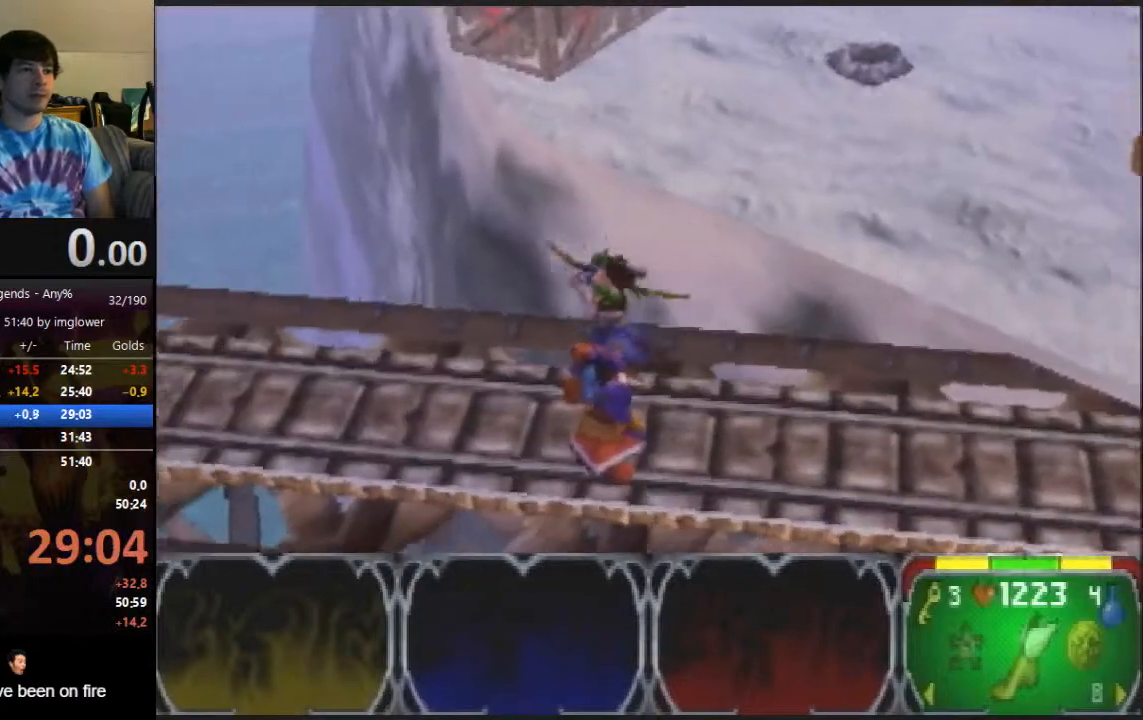
{"buttons": [], "left_stick": "left", "events": []}
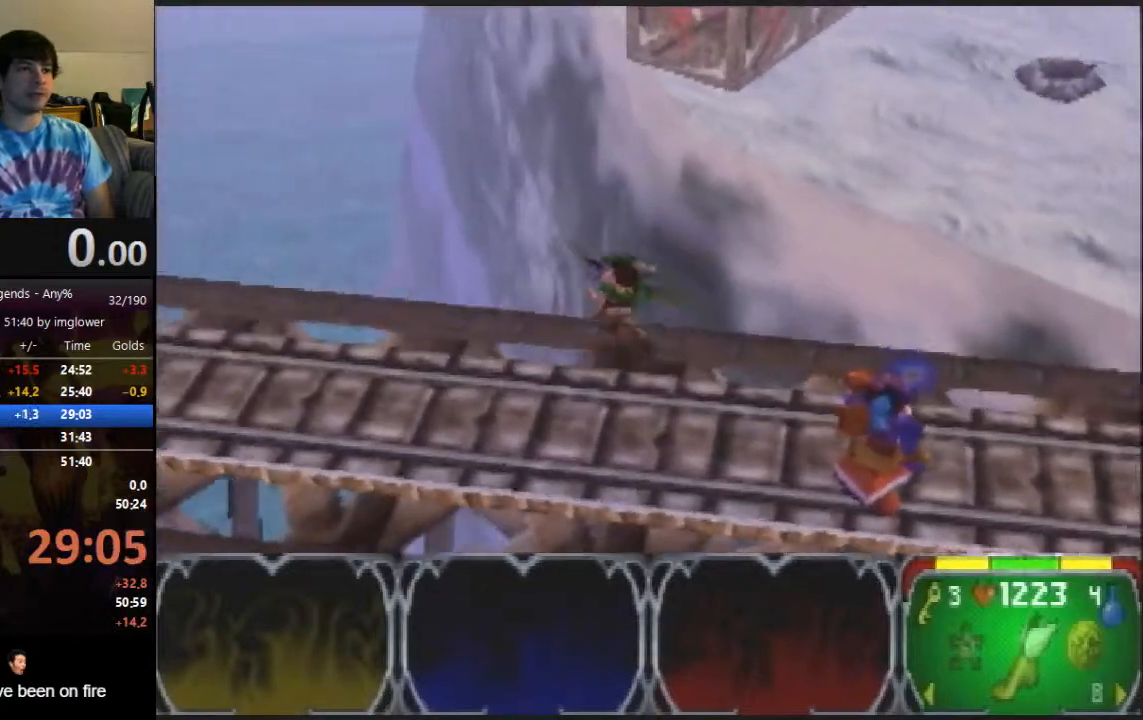
{"buttons": [], "left_stick": "up-left", "events": [[500, "left_stick", "up-left"]]}
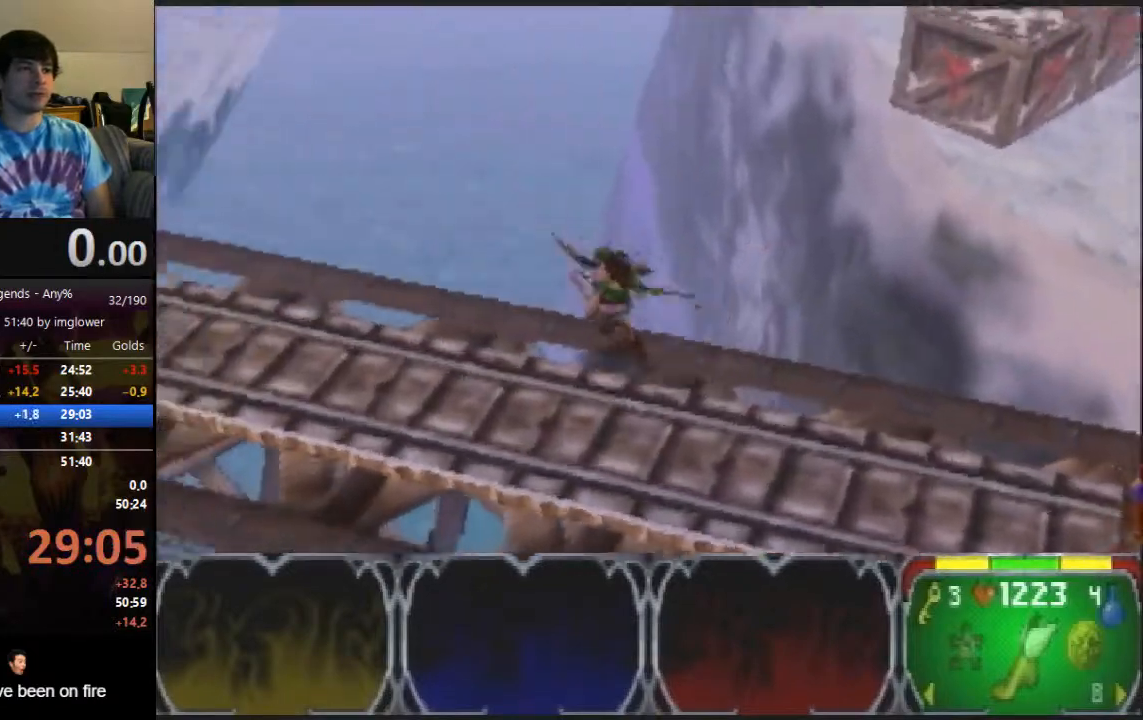
{"buttons": [], "left_stick": "up-left", "events": []}
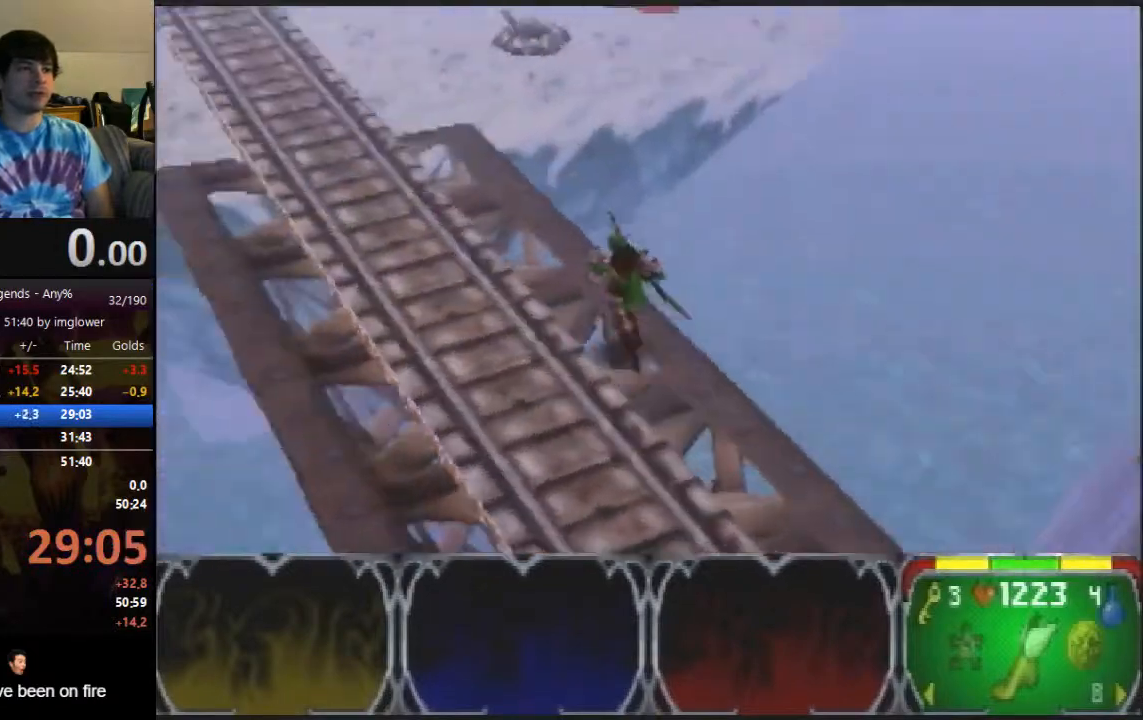
{"buttons": [], "left_stick": "up", "events": [[133, "left_stick", "up"]]}
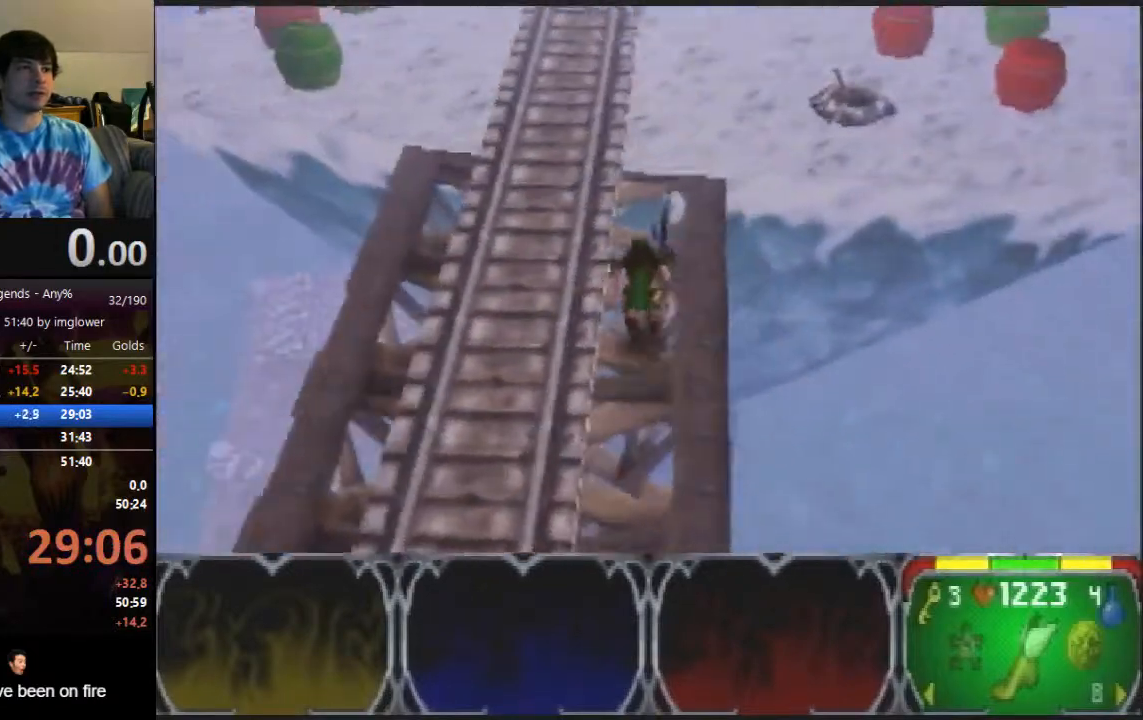
{"buttons": [], "left_stick": "up", "events": []}
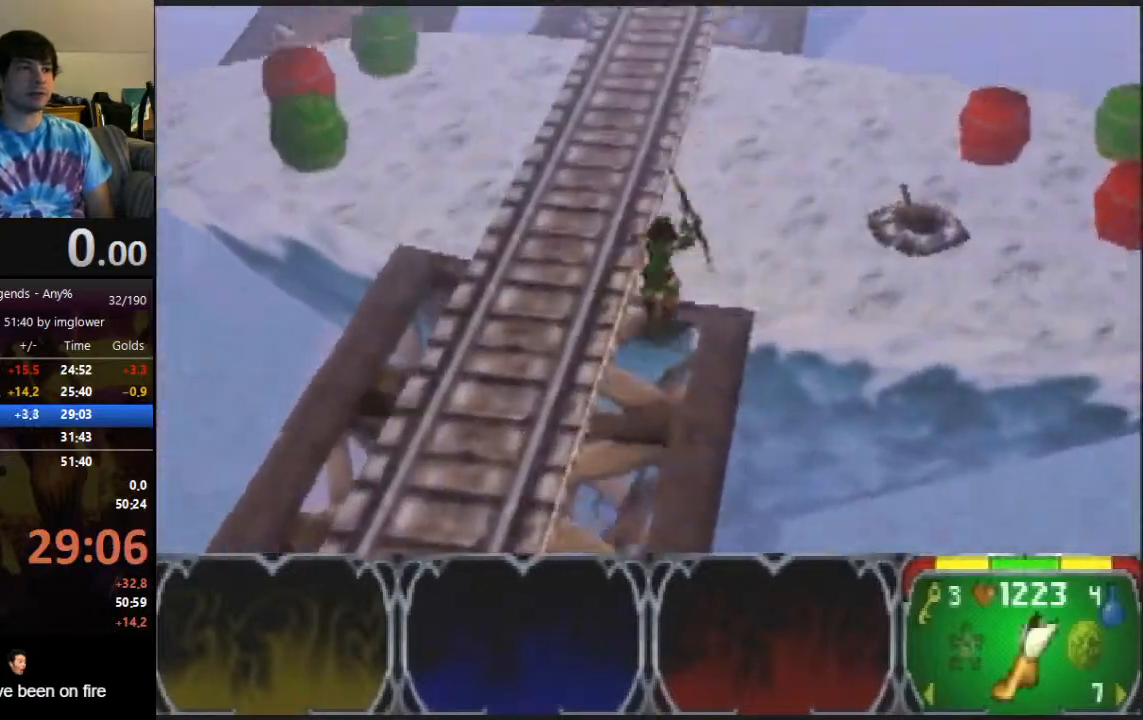
{"buttons": [], "left_stick": "up", "events": []}
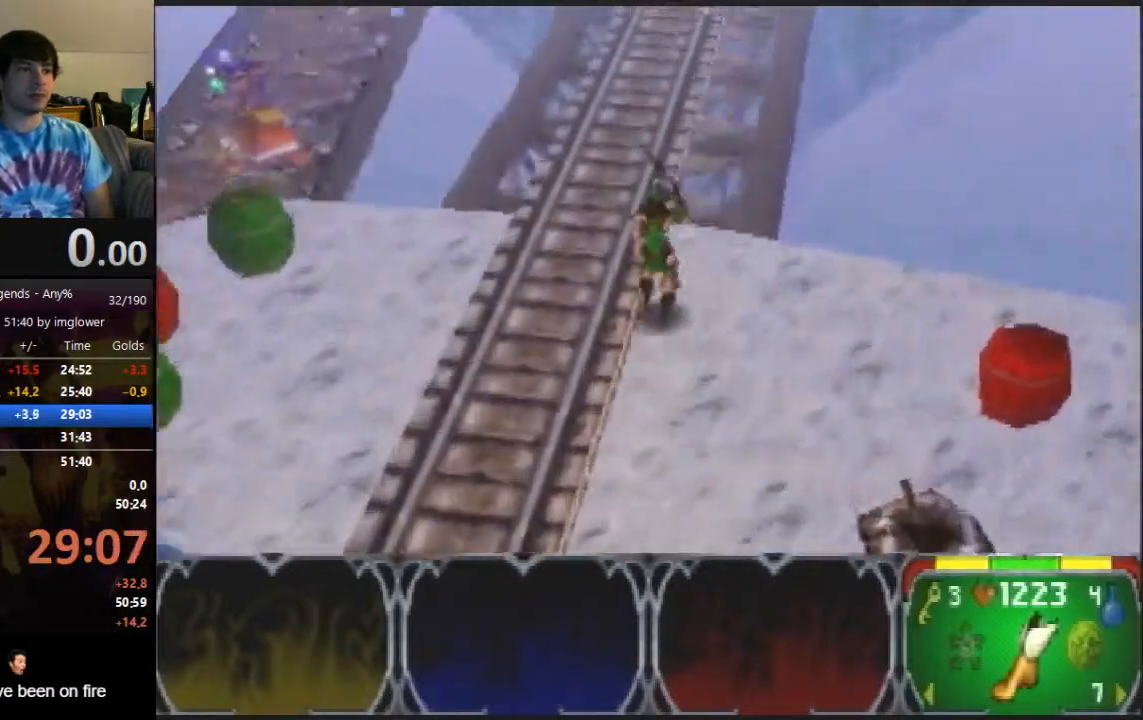
{"buttons": [], "left_stick": "up", "events": []}
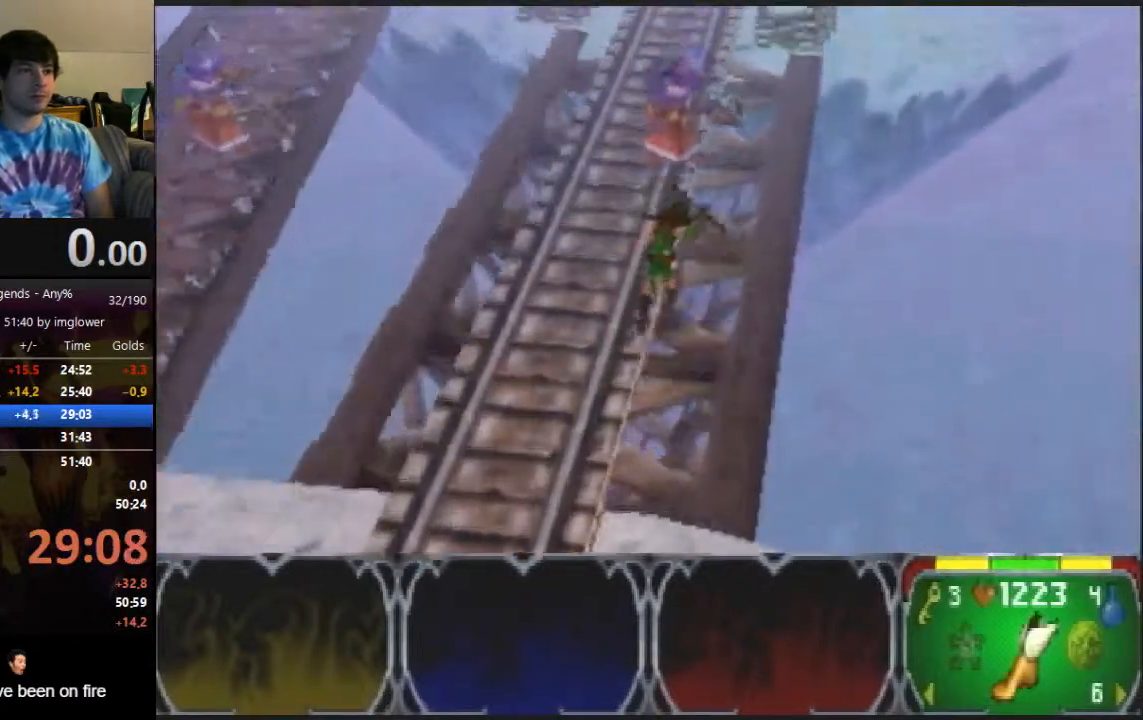
{"buttons": [], "left_stick": "up", "events": []}
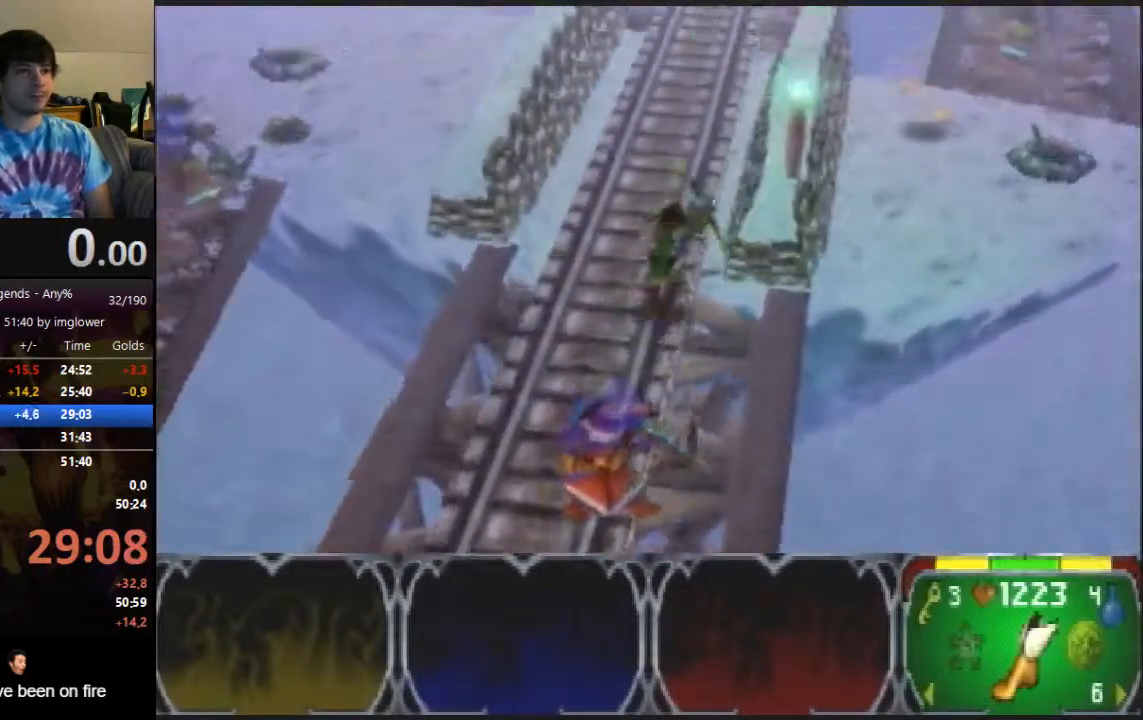
{"buttons": [], "left_stick": "up", "events": []}
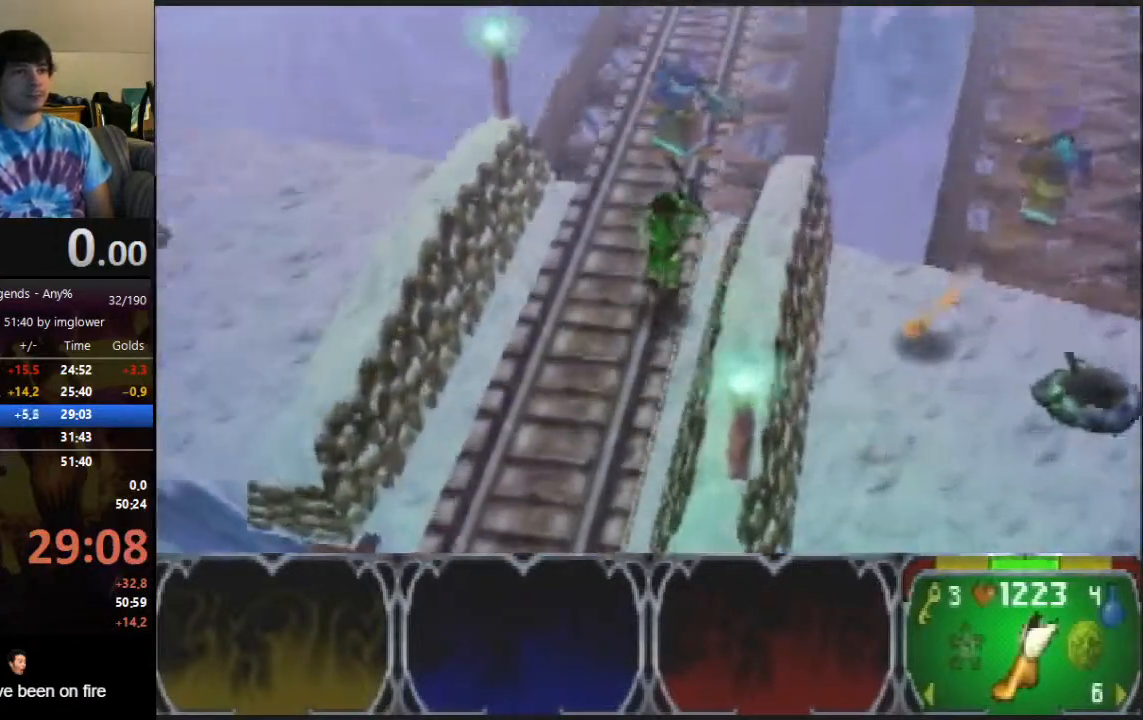
{"buttons": [], "left_stick": "up", "events": []}
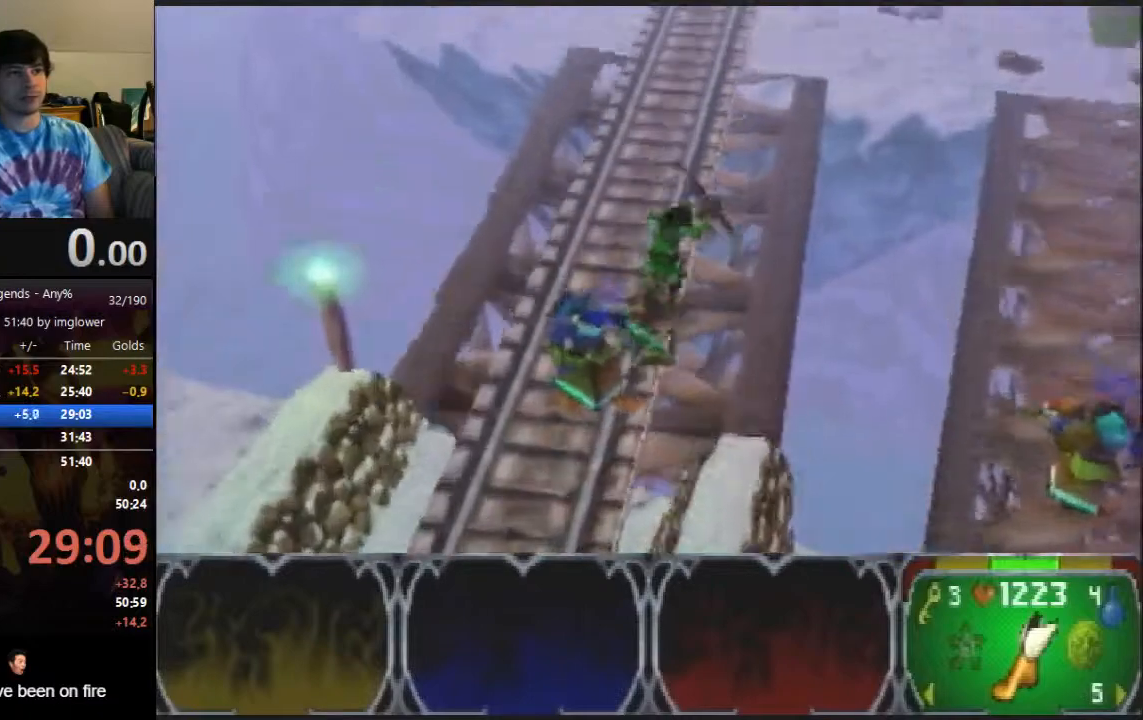
{"buttons": [], "left_stick": "up", "events": []}
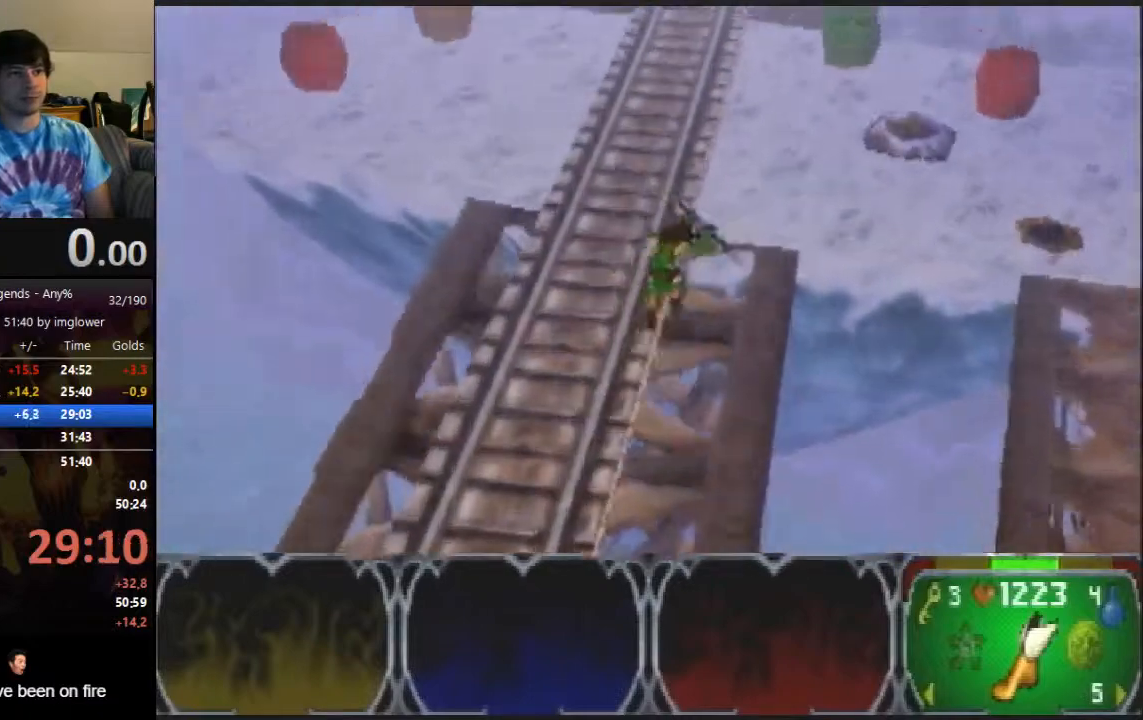
{"buttons": [], "left_stick": "up", "events": []}
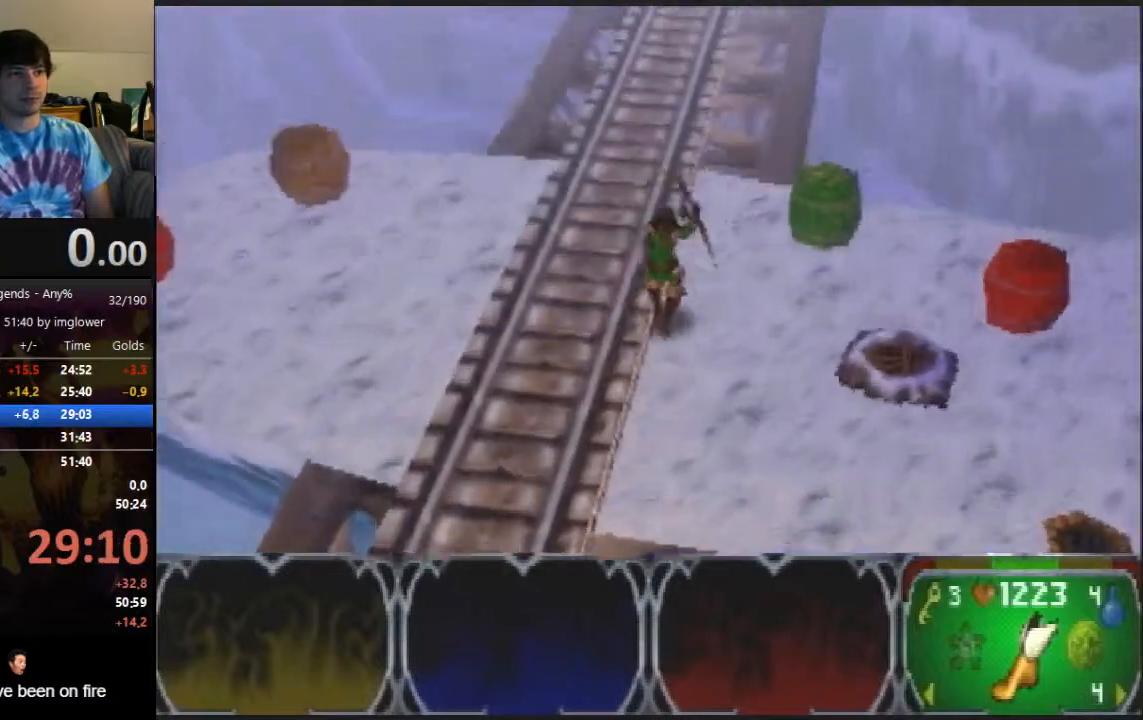
{"buttons": [], "left_stick": "up", "events": []}
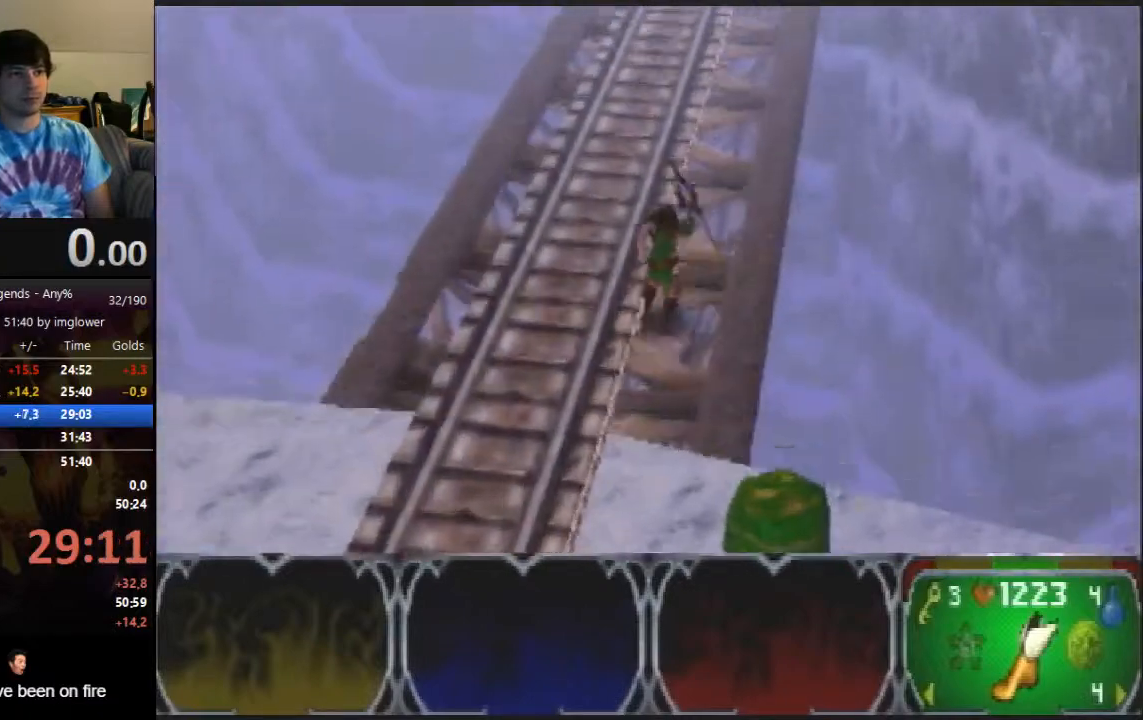
{"buttons": [], "left_stick": "up", "events": [[433, "C_RIGHT", "down"], [500, "C_RIGHT", "up"]]}
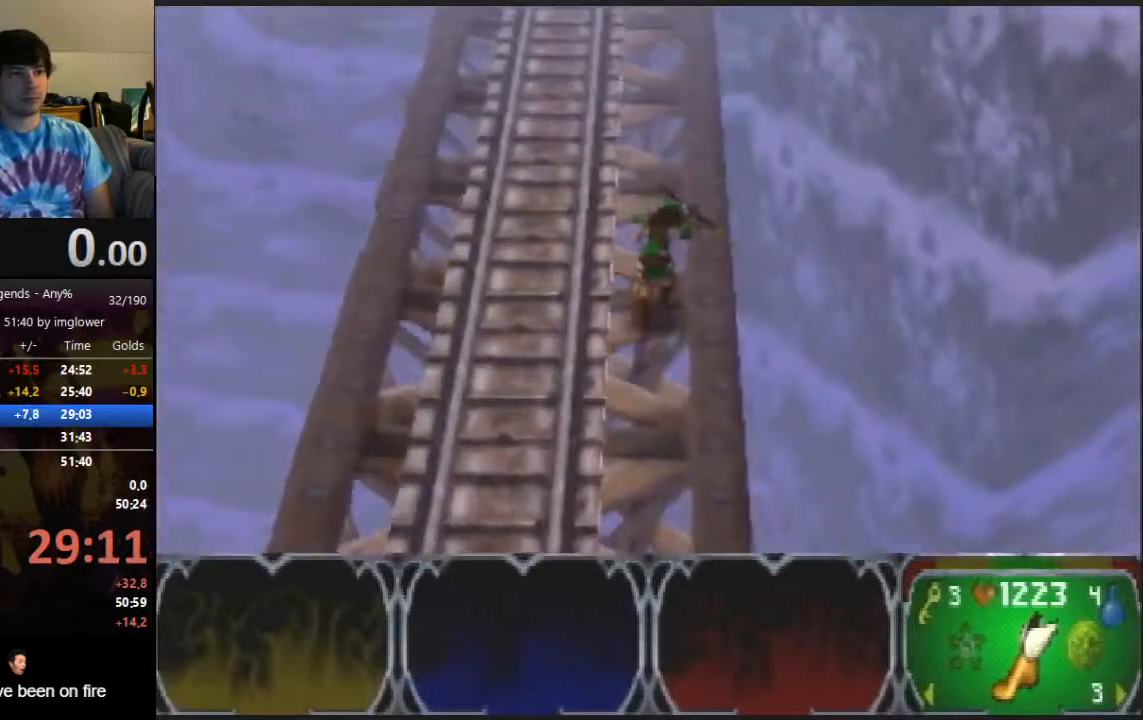
{"buttons": [], "left_stick": "up", "events": []}
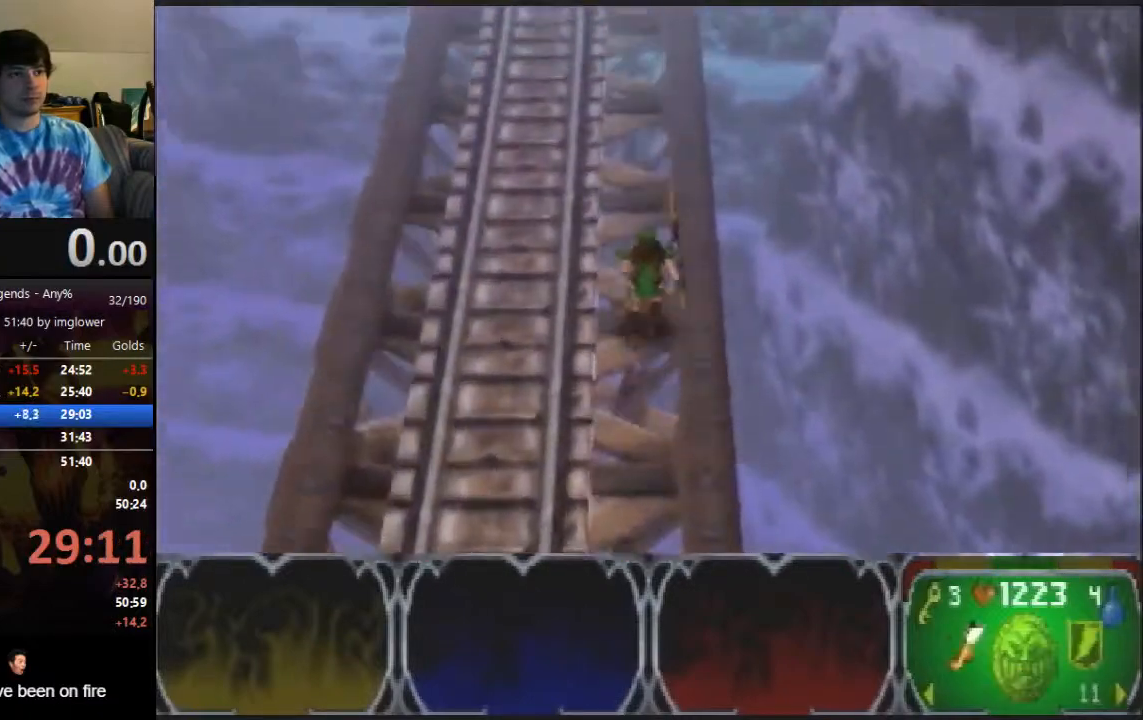
{"buttons": [], "left_stick": "up", "events": []}